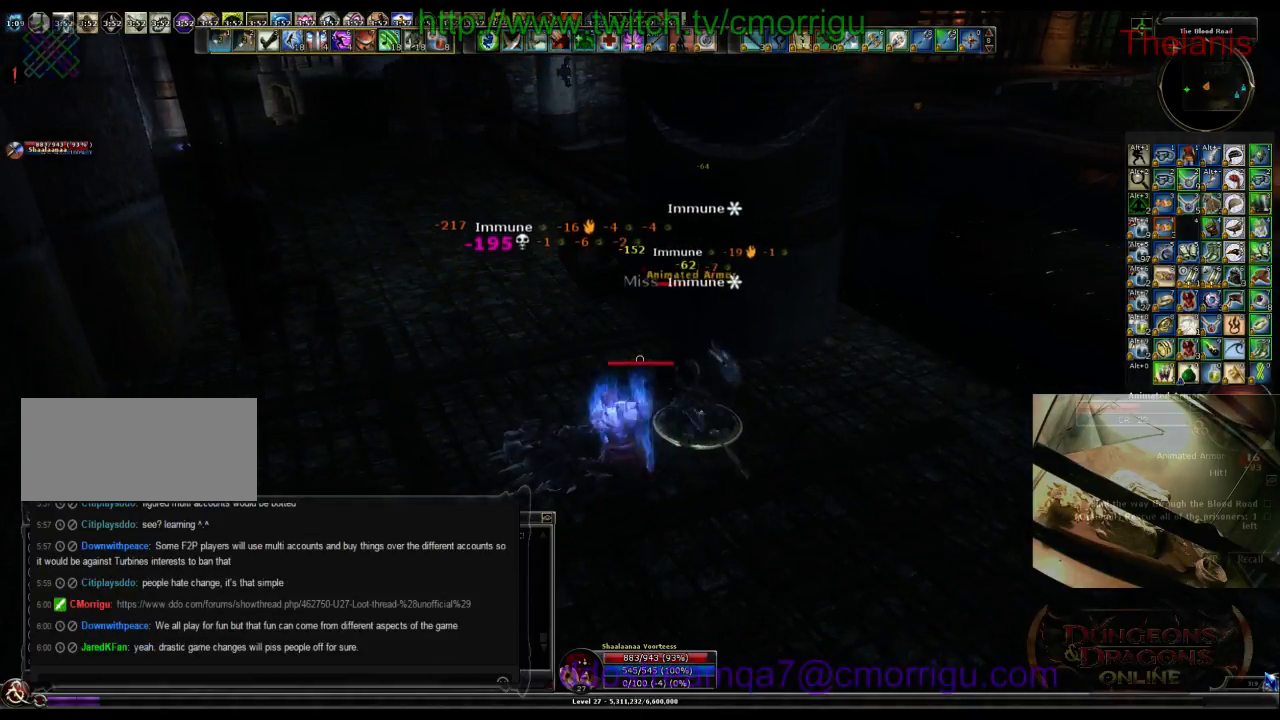
Gameplay with keyboard; each line is a JSON object with the keys held at the frame after it. "events" lists presses ("down") and releases ("up") of ".", "/", "0", "1", "2", "3", "4", "5", "6", "7", "8", "9", "a", "b", "backslash", "backspace", "c", "caps_lock", "comma", "ctrl_l", "ctrl_r", "d", "e", "equals", "escape", "f", "f1", "f10", "f11", "f12", "f2", "f3", "f4", "f5", "f6", "f7", "f8", "f9", "g", "h", "i", "j", "k", "l", "lbracket", "m", "minus", "n", "o", "p", "q", "quote", "r", "rbracket", "return", "s", "semicolon", "shift_l", "shift_r", "space", "t", "tab", "tilde", "u", "v", "w", "x", "y" and "z" between this image and that frame as [ms after this image, input, new state], when the widget could be followed in between. No other keys are recorded. Mouse input is not recorded.
{"keys": ["2"], "events": [[200, "1", "up"], [500, "2", "down"]]}
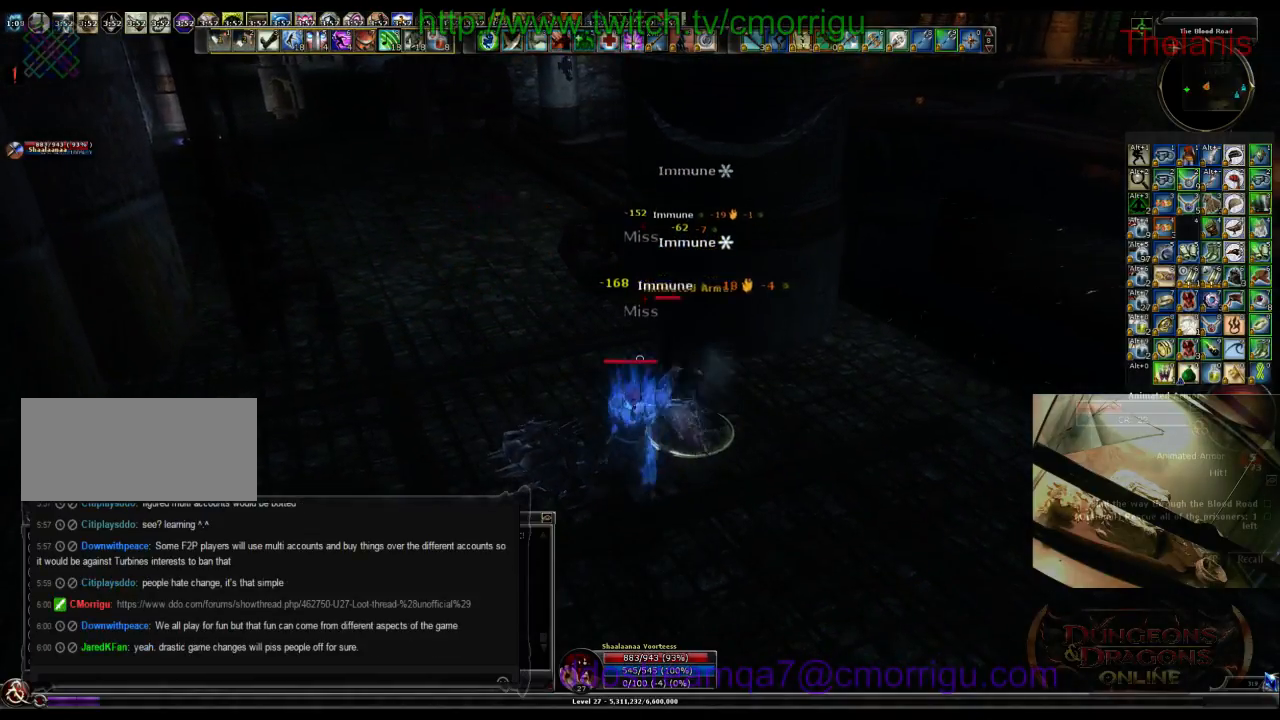
{"keys": [], "events": [[300, "2", "up"]]}
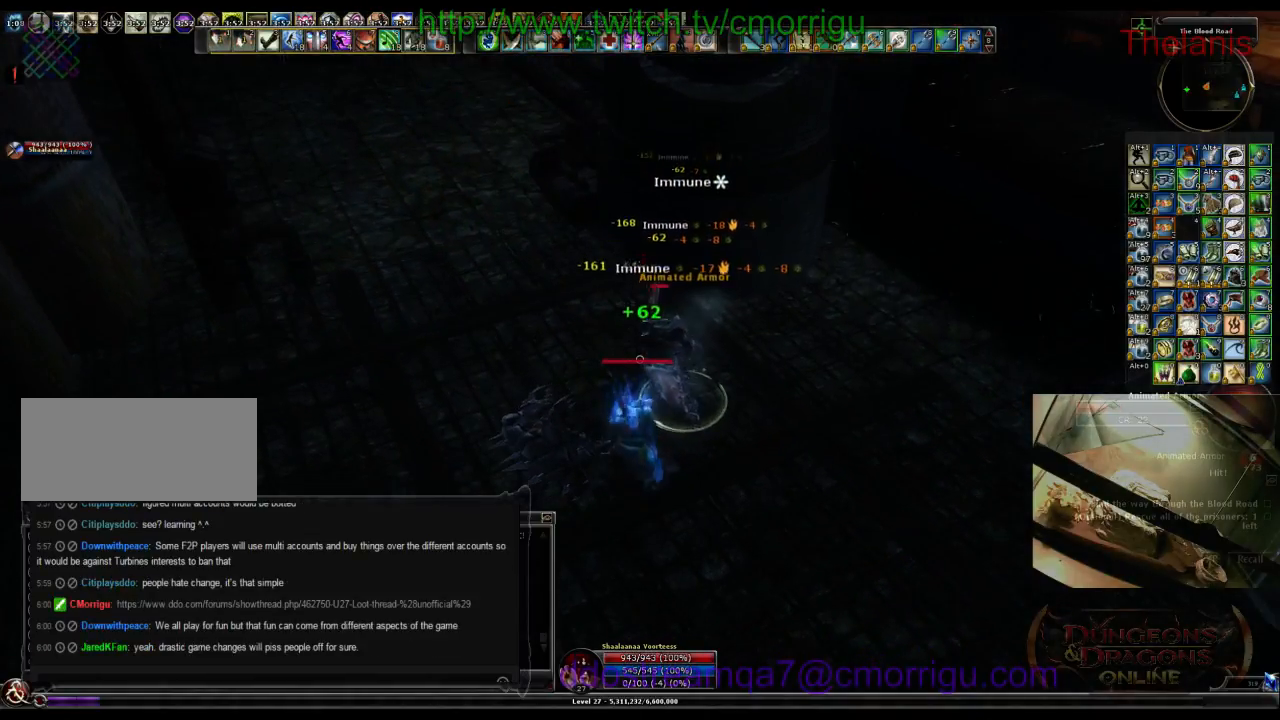
{"keys": [], "events": []}
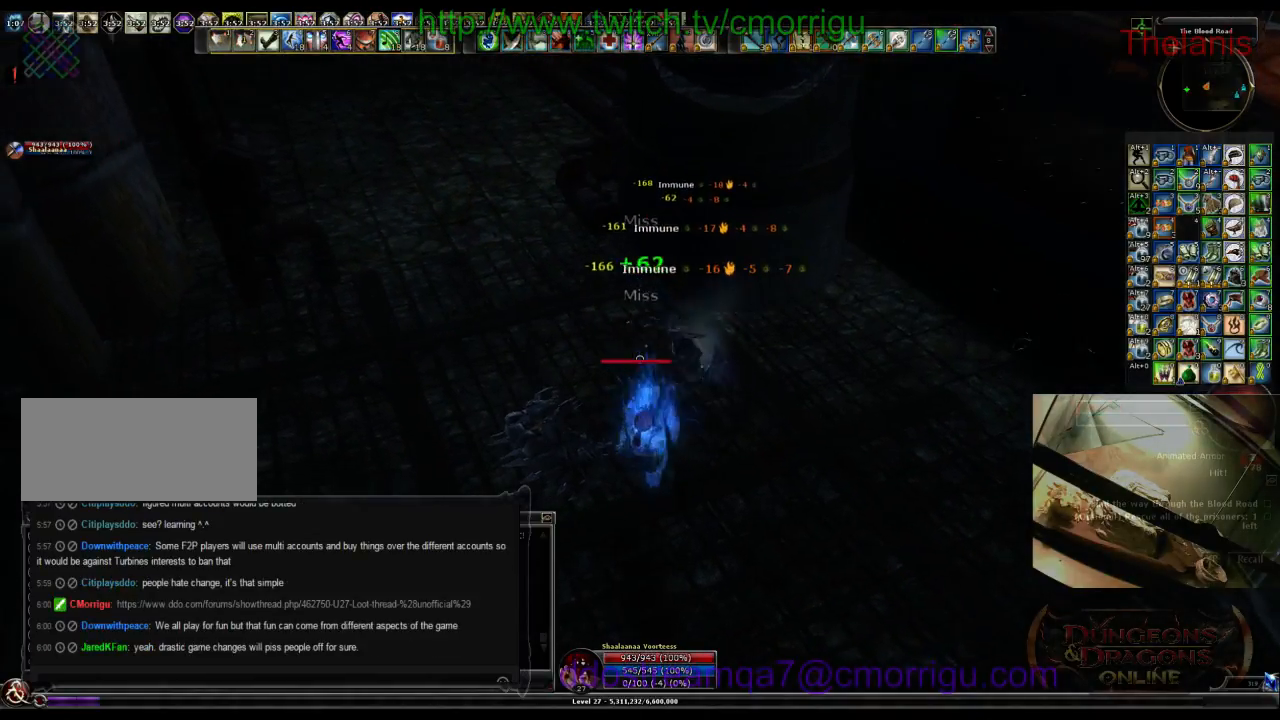
{"keys": [], "events": [[134, "d", "down"], [267, "d", "up"]]}
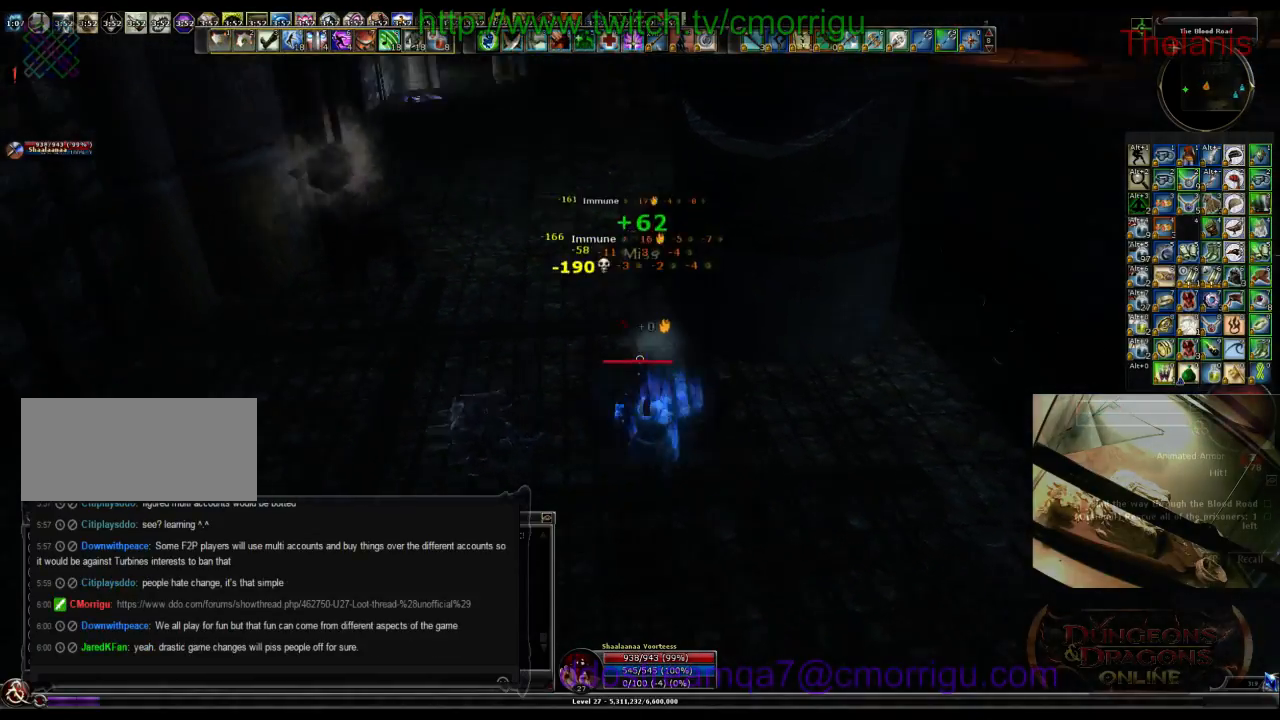
{"keys": ["a", "w"], "events": [[367, "a", "down"], [400, "w", "down"]]}
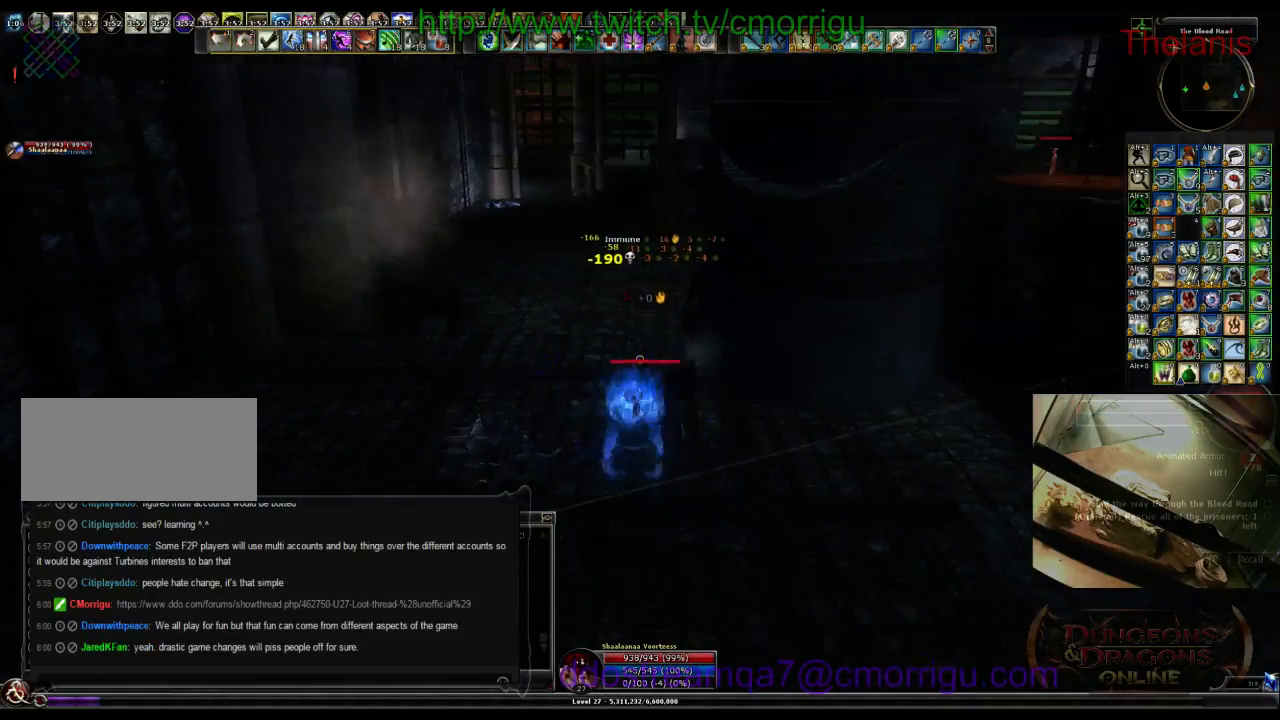
{"keys": ["w"], "events": [[167, "a", "up"]]}
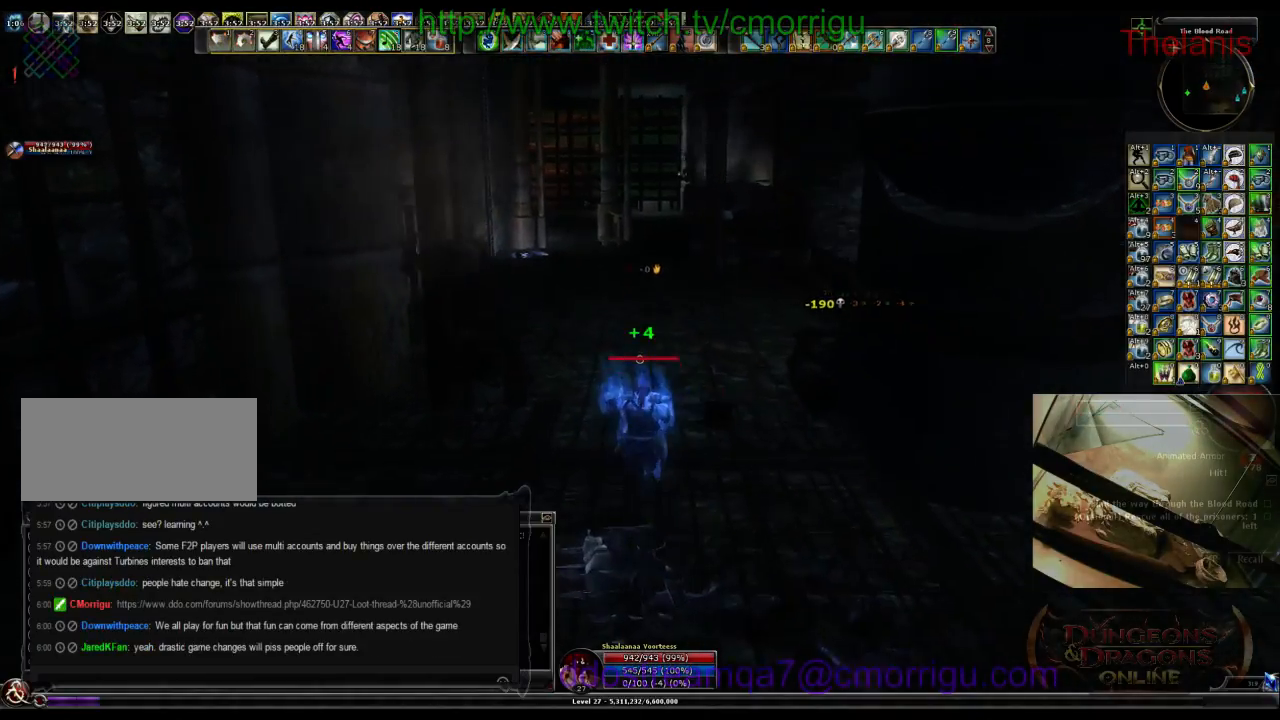
{"keys": ["w"], "events": []}
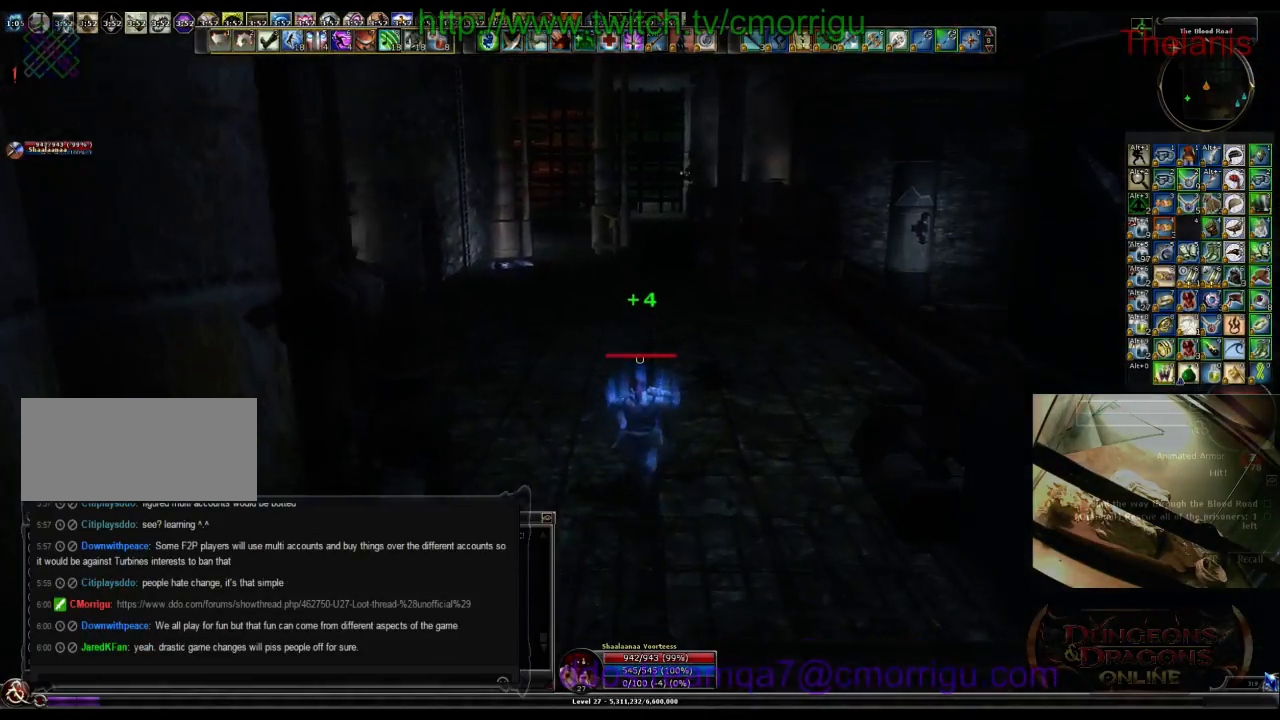
{"keys": ["w"], "events": []}
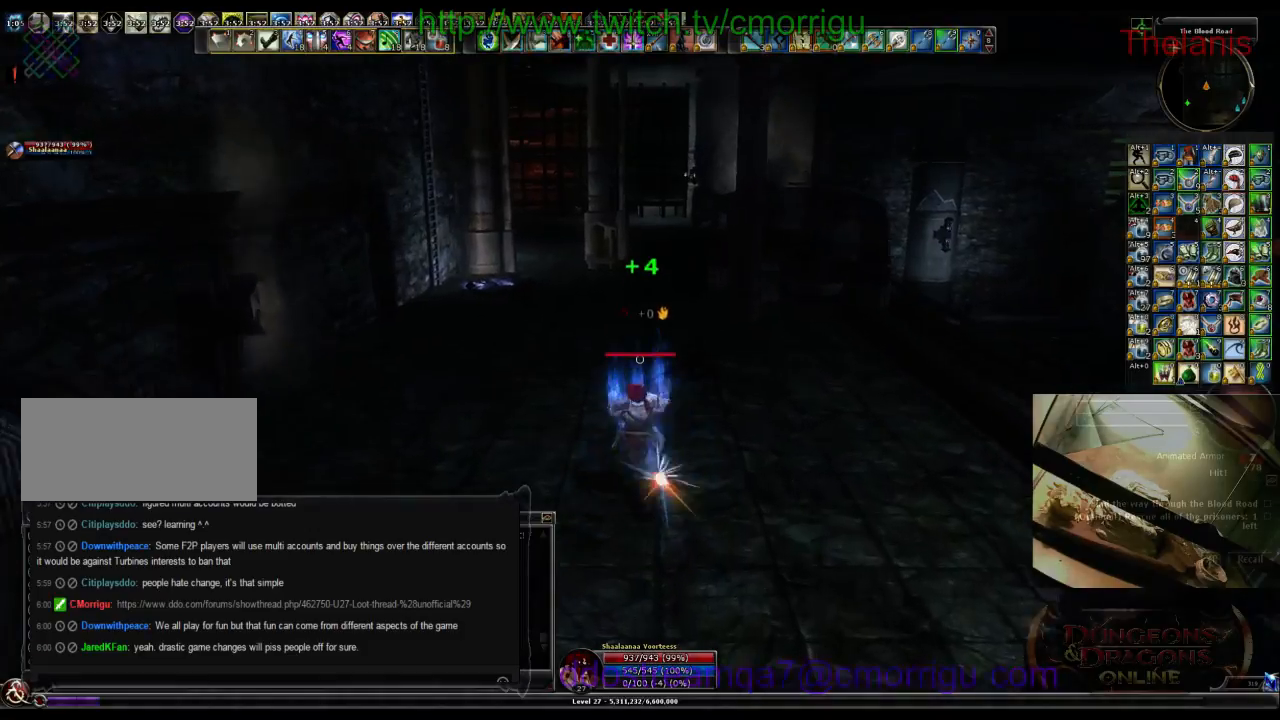
{"keys": ["w"], "events": []}
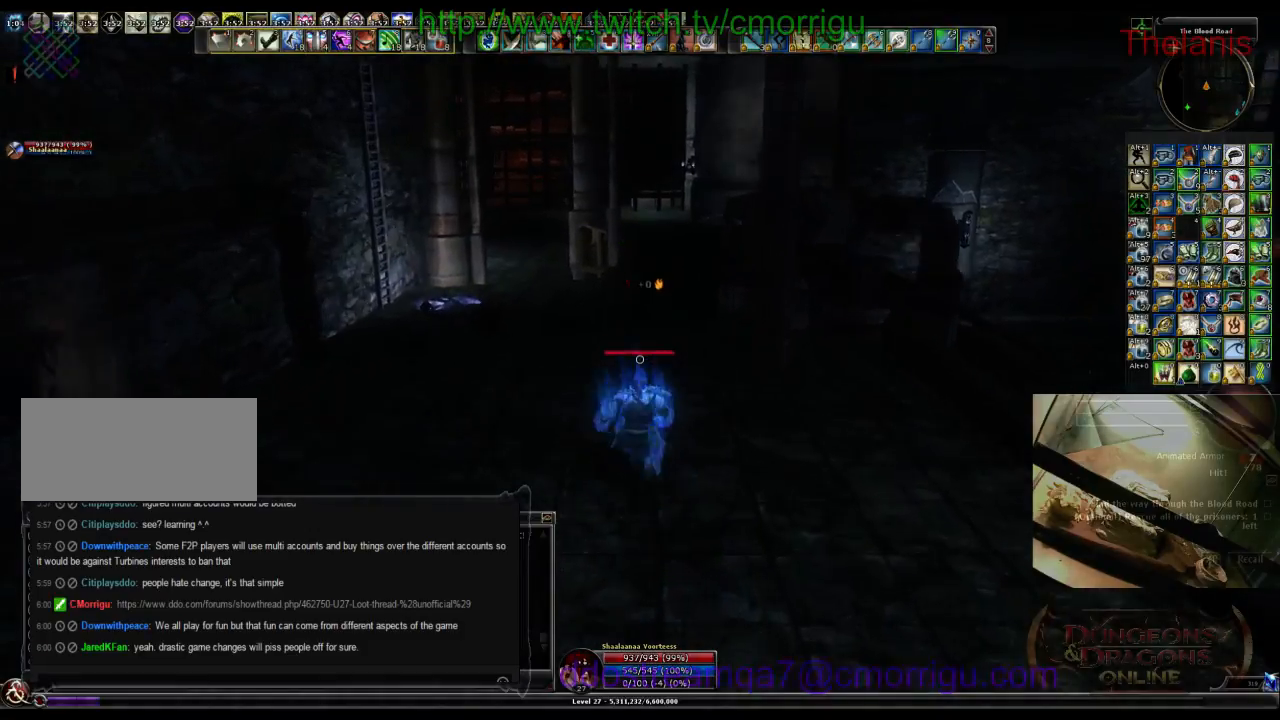
{"keys": ["w"], "events": []}
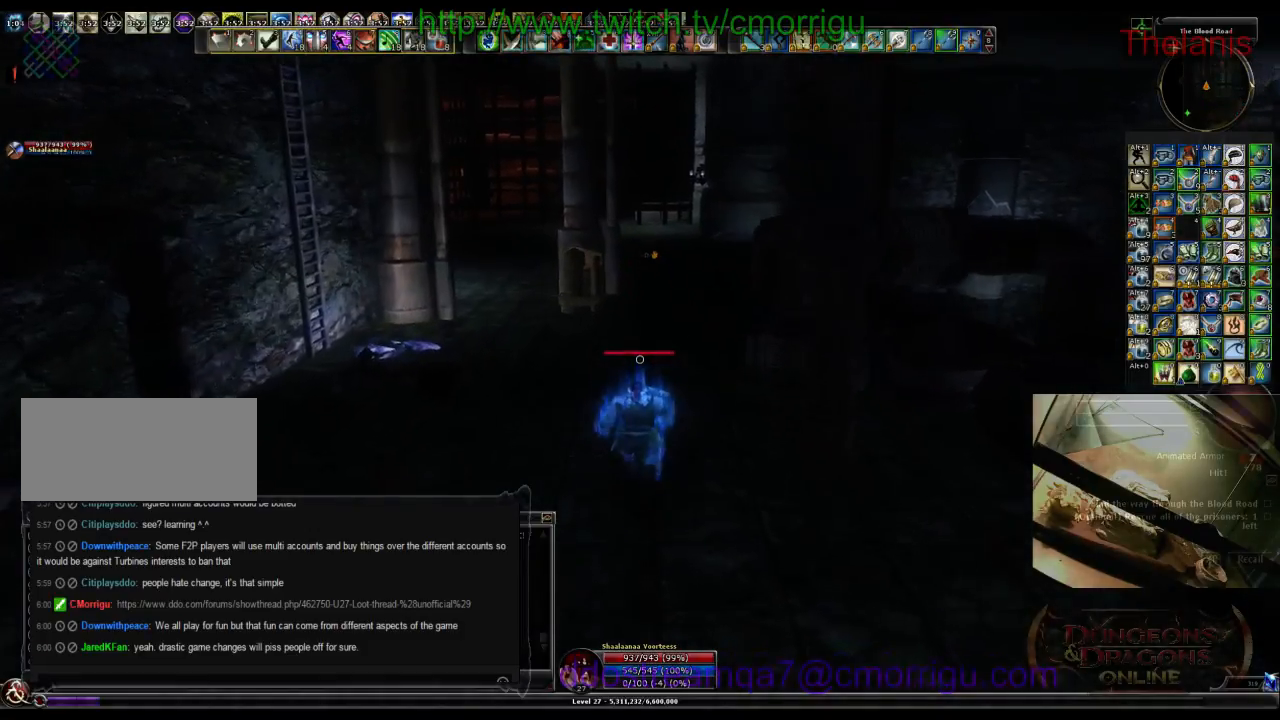
{"keys": ["a", "w"], "events": [[100, "a", "down"]]}
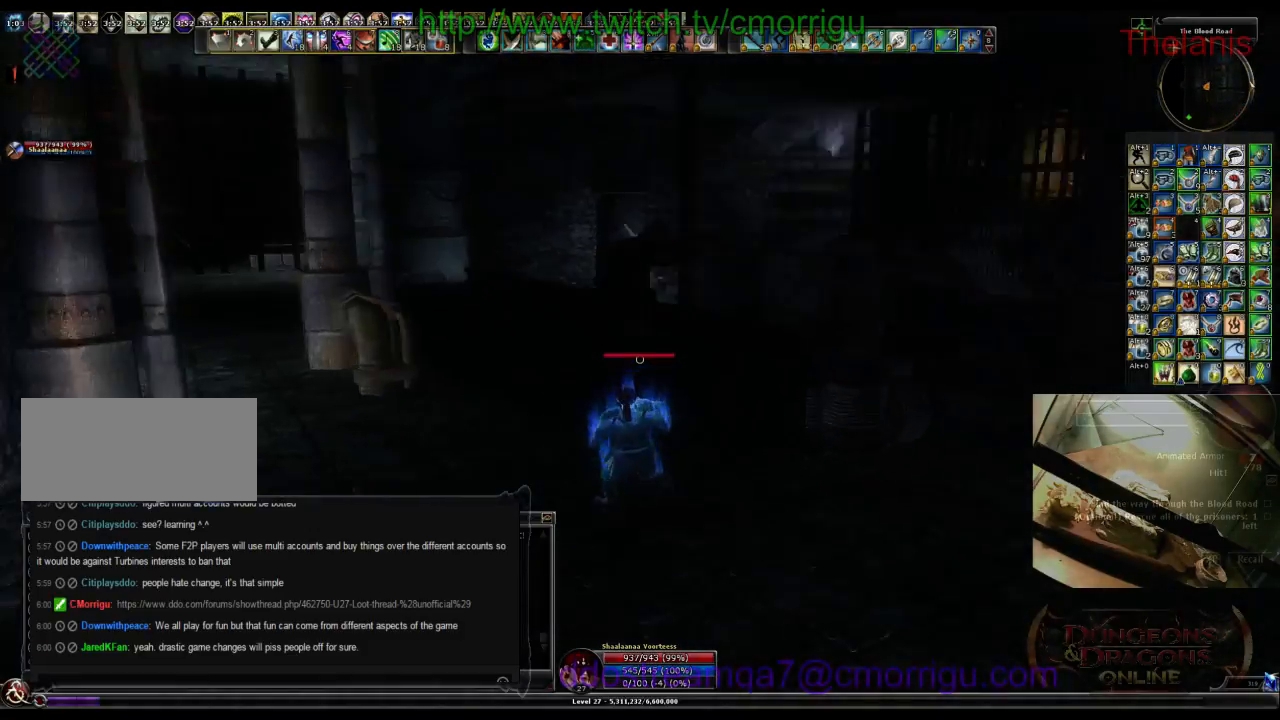
{"keys": ["w"], "events": [[167, "a", "up"]]}
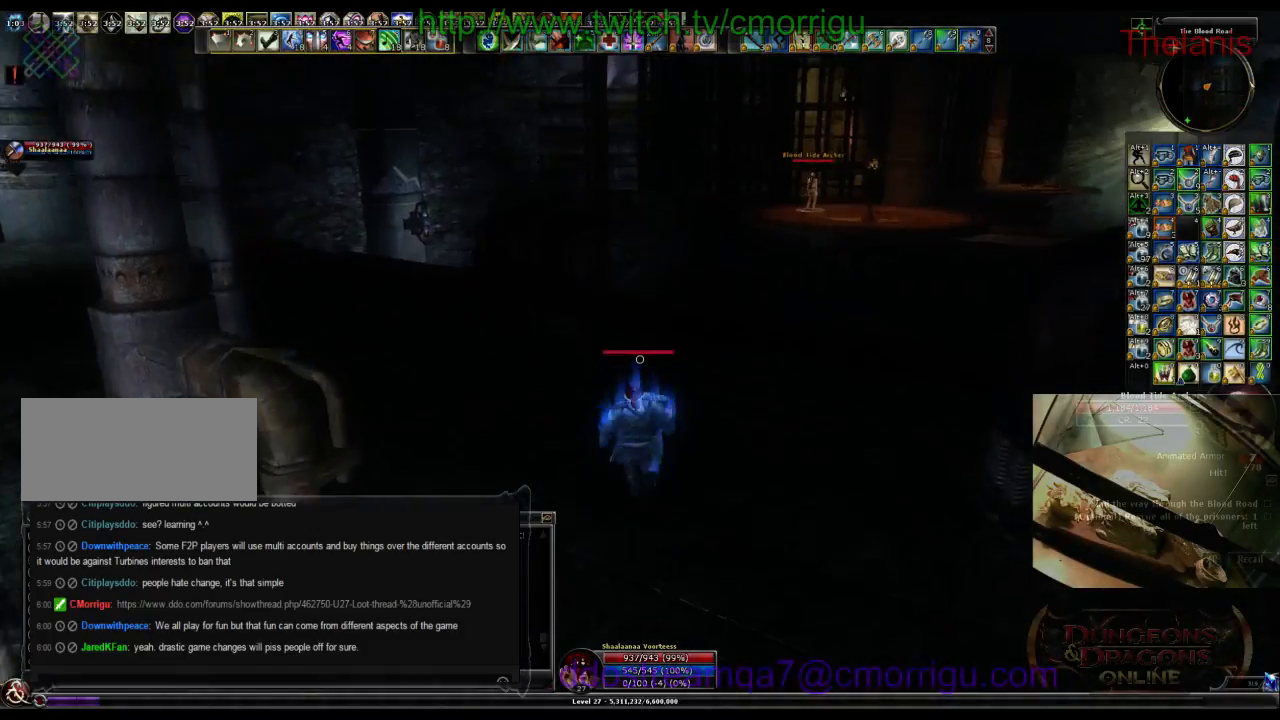
{"keys": ["w"], "events": []}
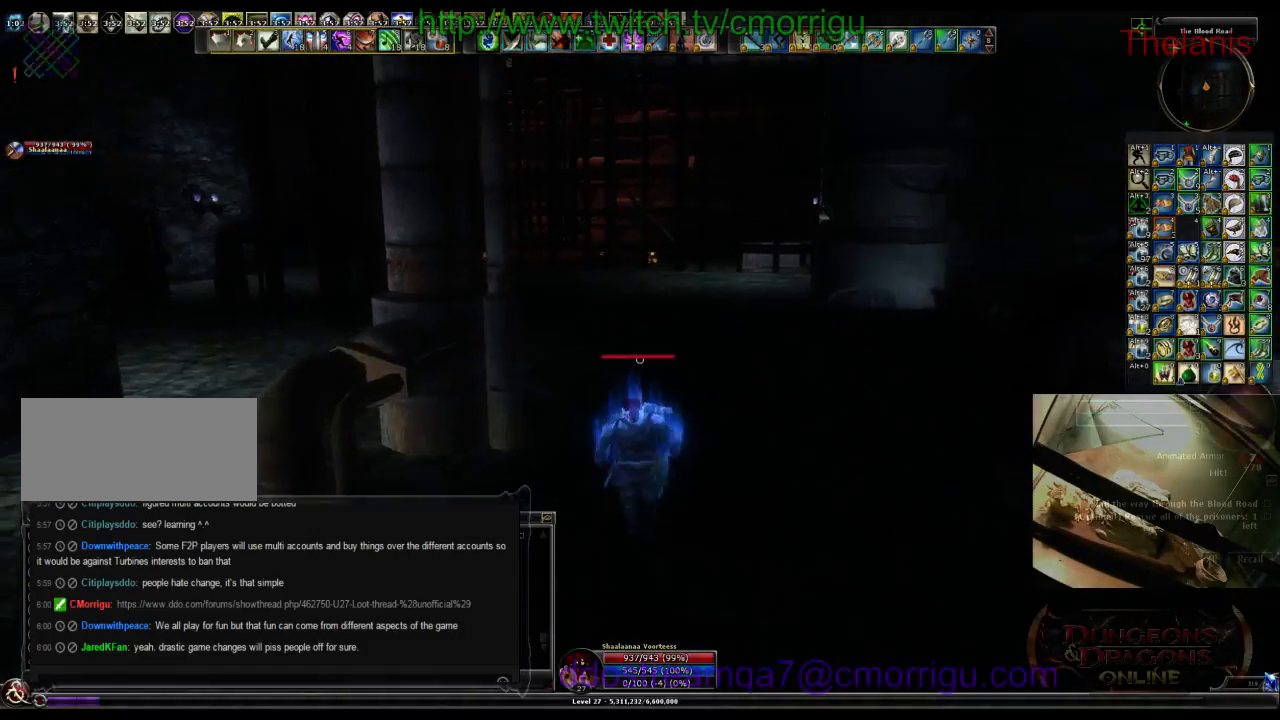
{"keys": ["w"], "events": []}
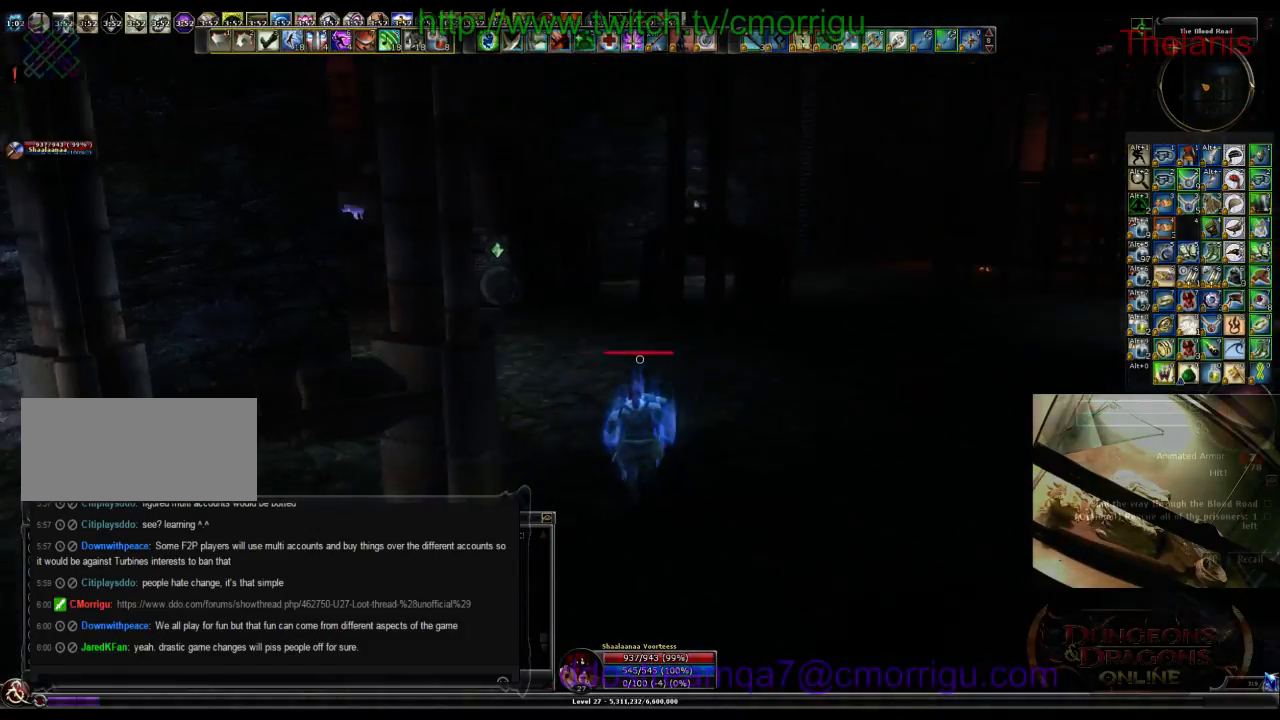
{"keys": ["w"], "events": []}
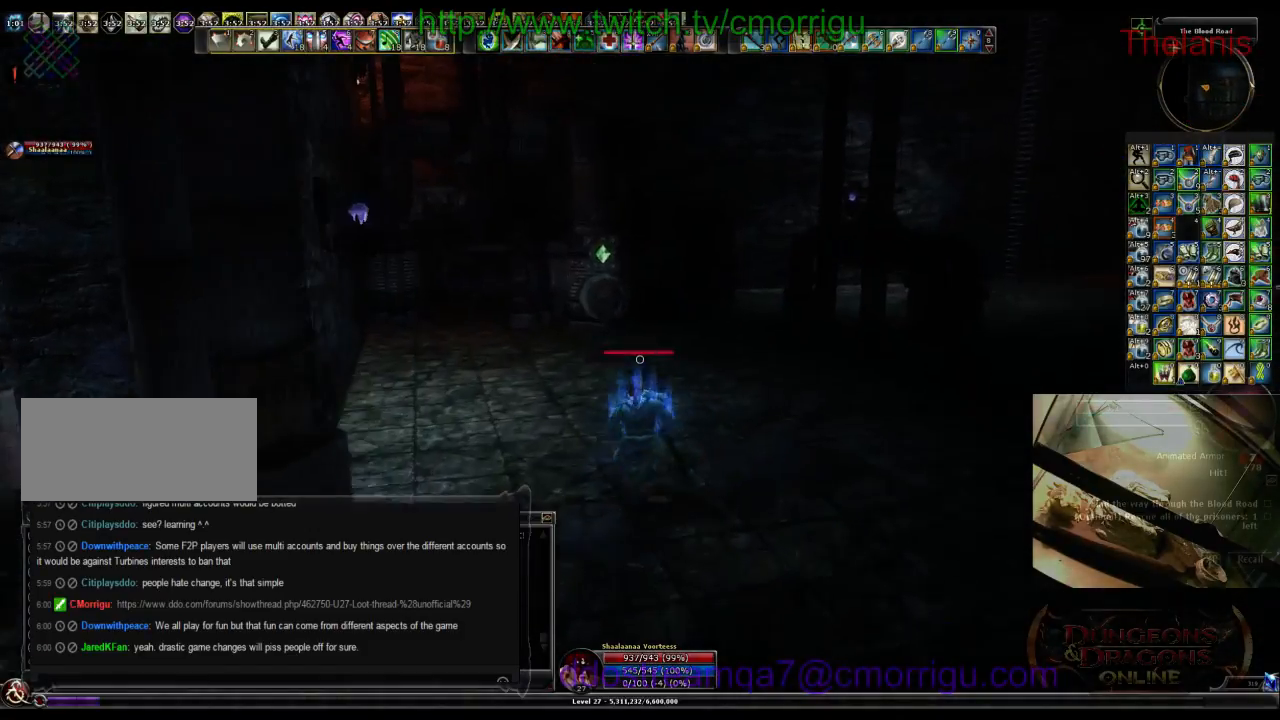
{"keys": ["w"], "events": []}
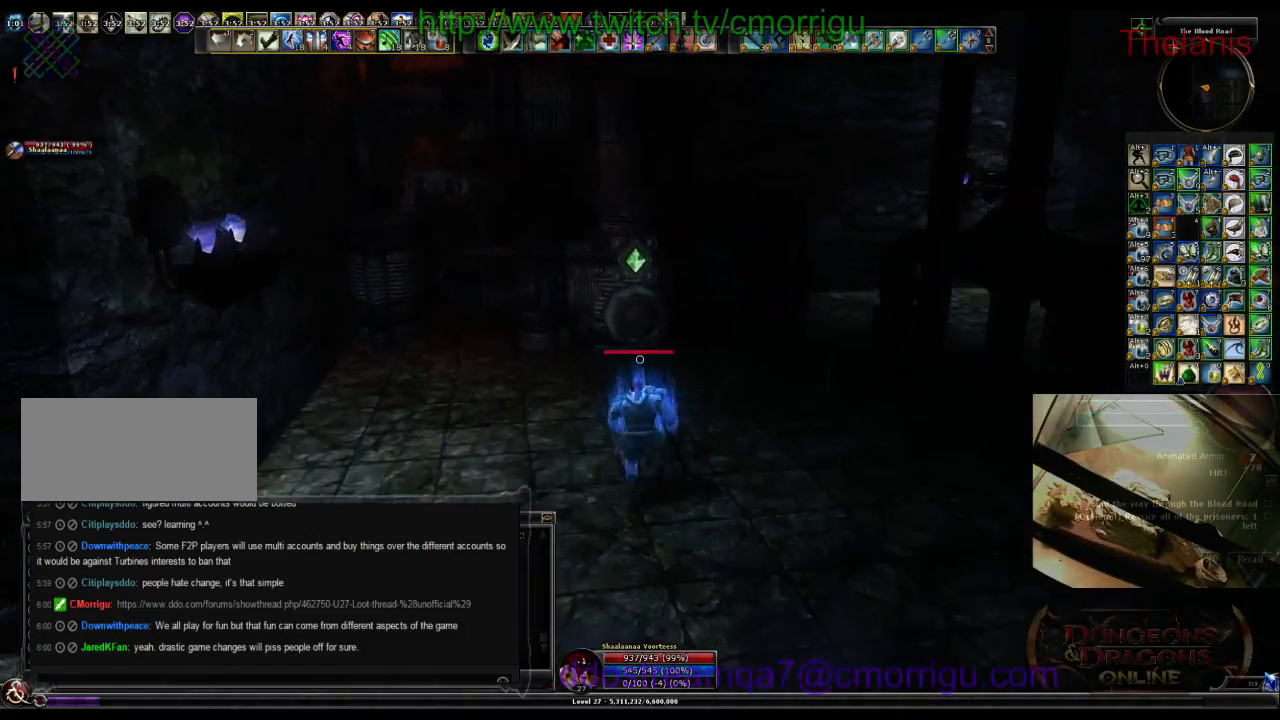
{"keys": [], "events": [[300, "w", "up"], [367, "e", "down"], [500, "e", "up"]]}
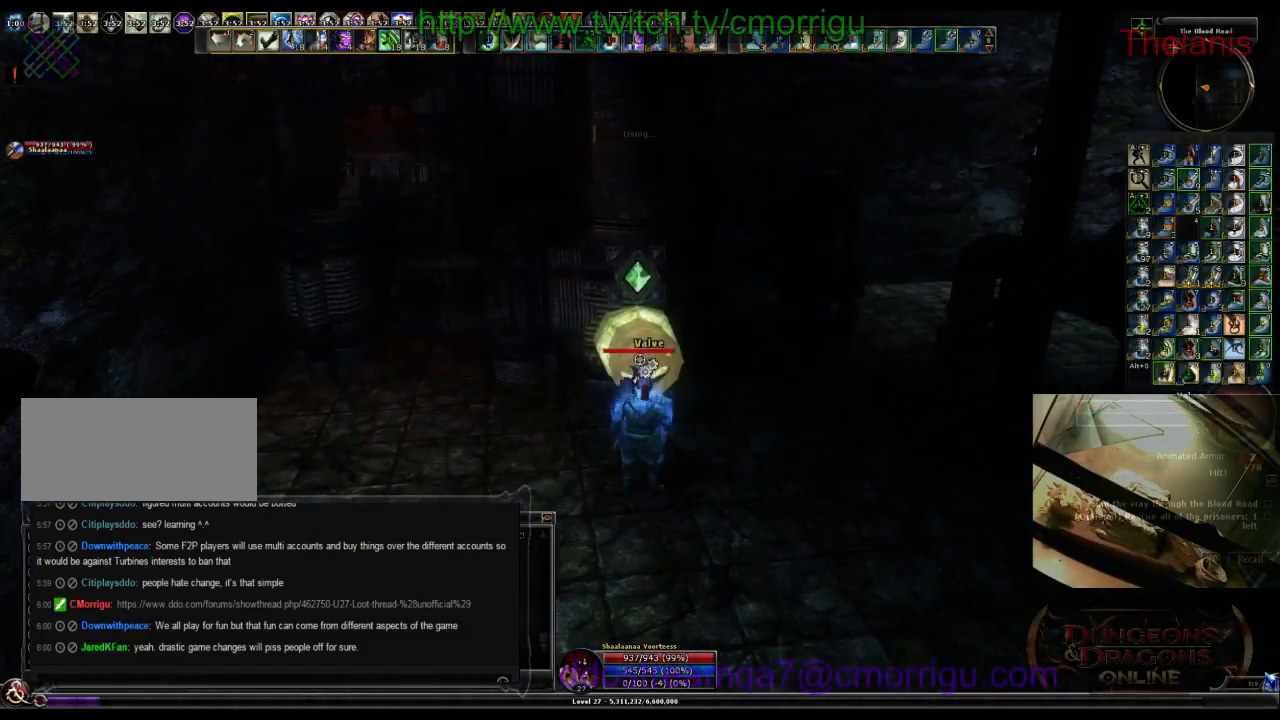
{"keys": [], "events": []}
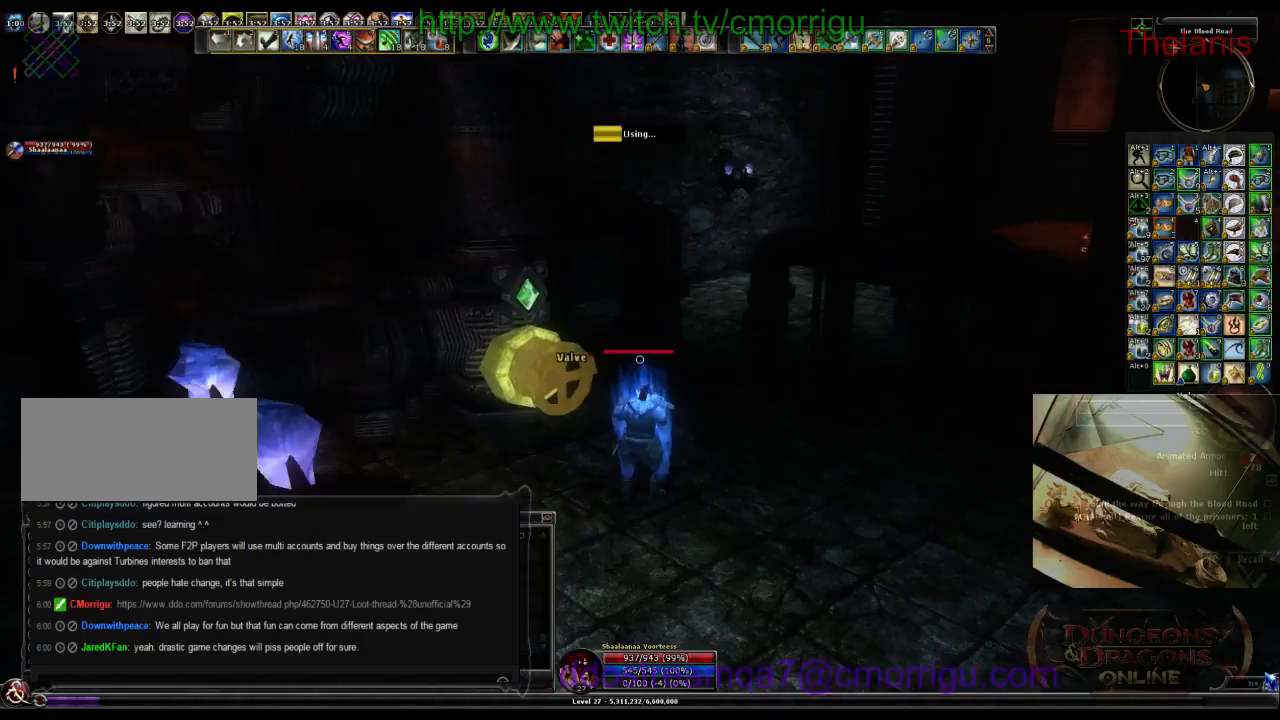
{"keys": [], "events": []}
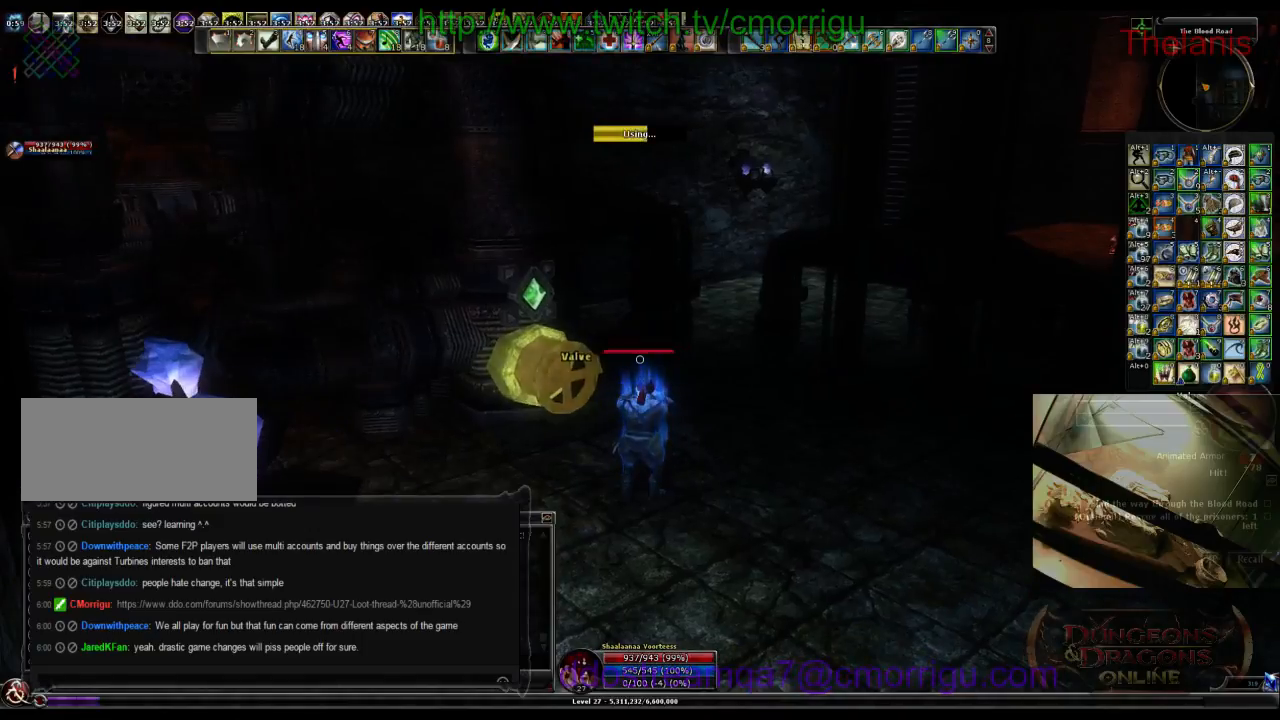
{"keys": [], "events": []}
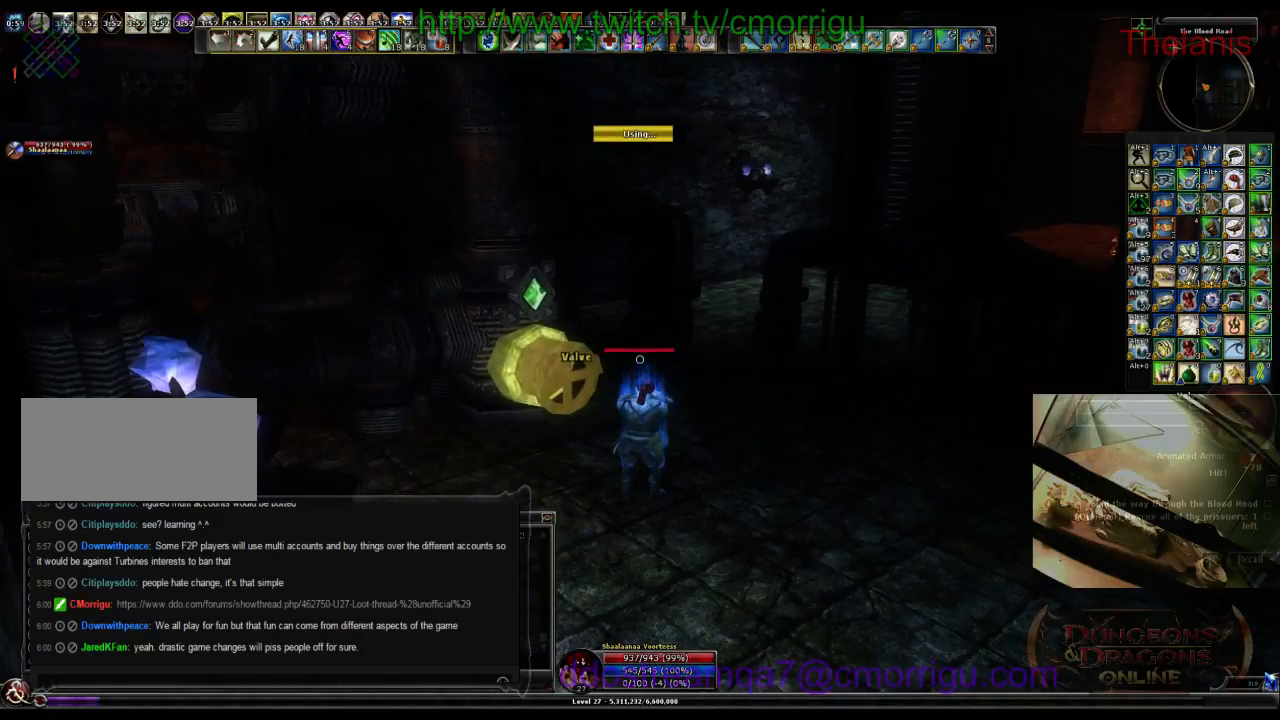
{"keys": ["d", "w"], "events": [[200, "d", "down"], [400, "w", "down"]]}
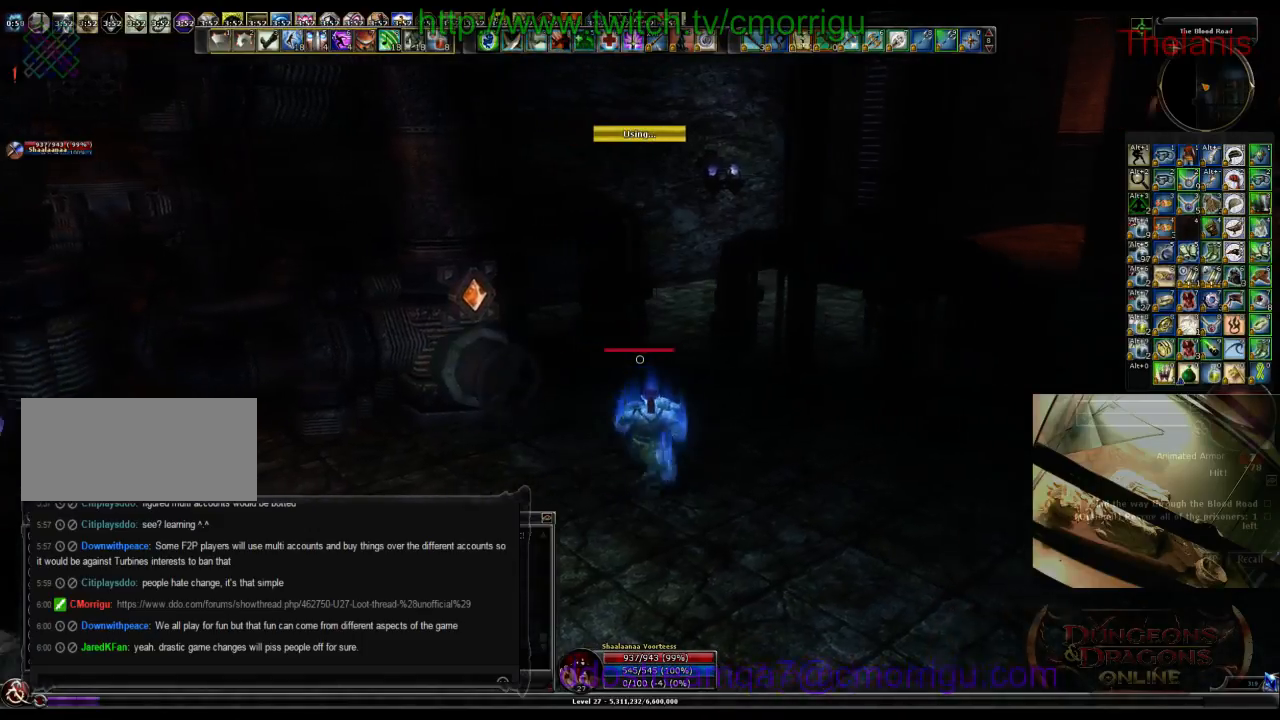
{"keys": ["space", "w"], "events": [[34, "d", "up"], [467, "space", "down"]]}
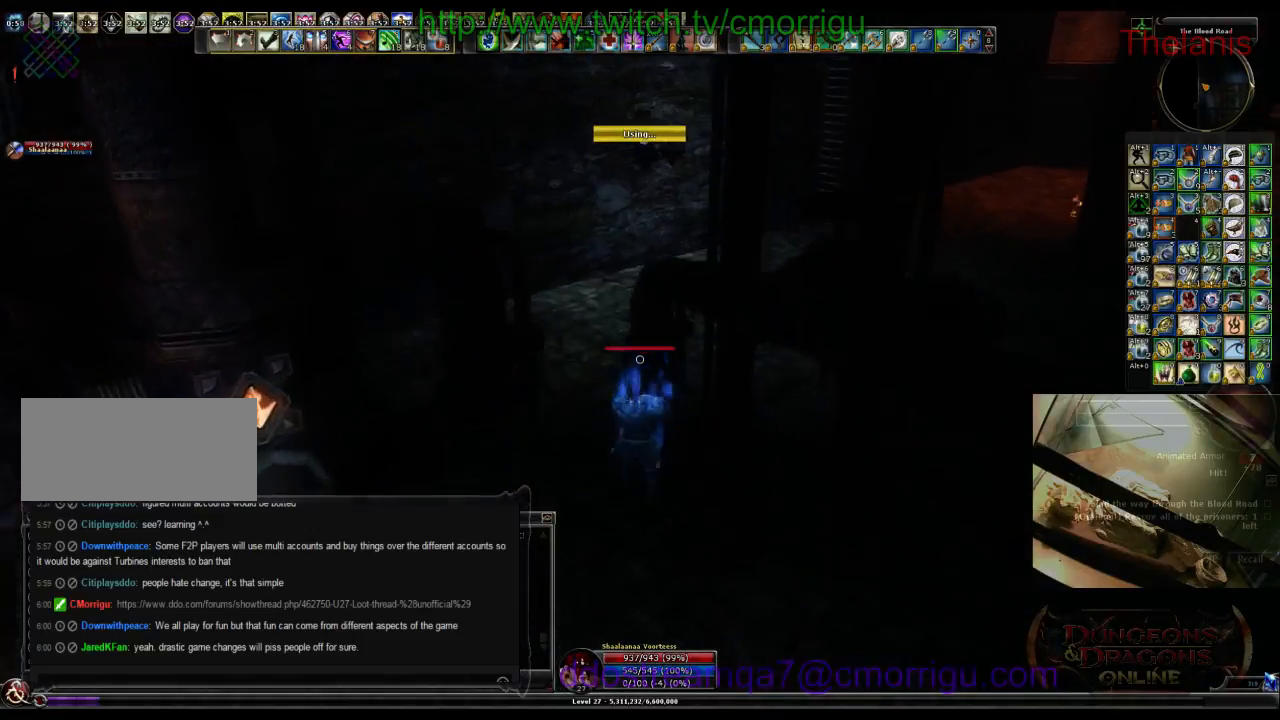
{"keys": ["w"], "events": [[200, "space", "up"]]}